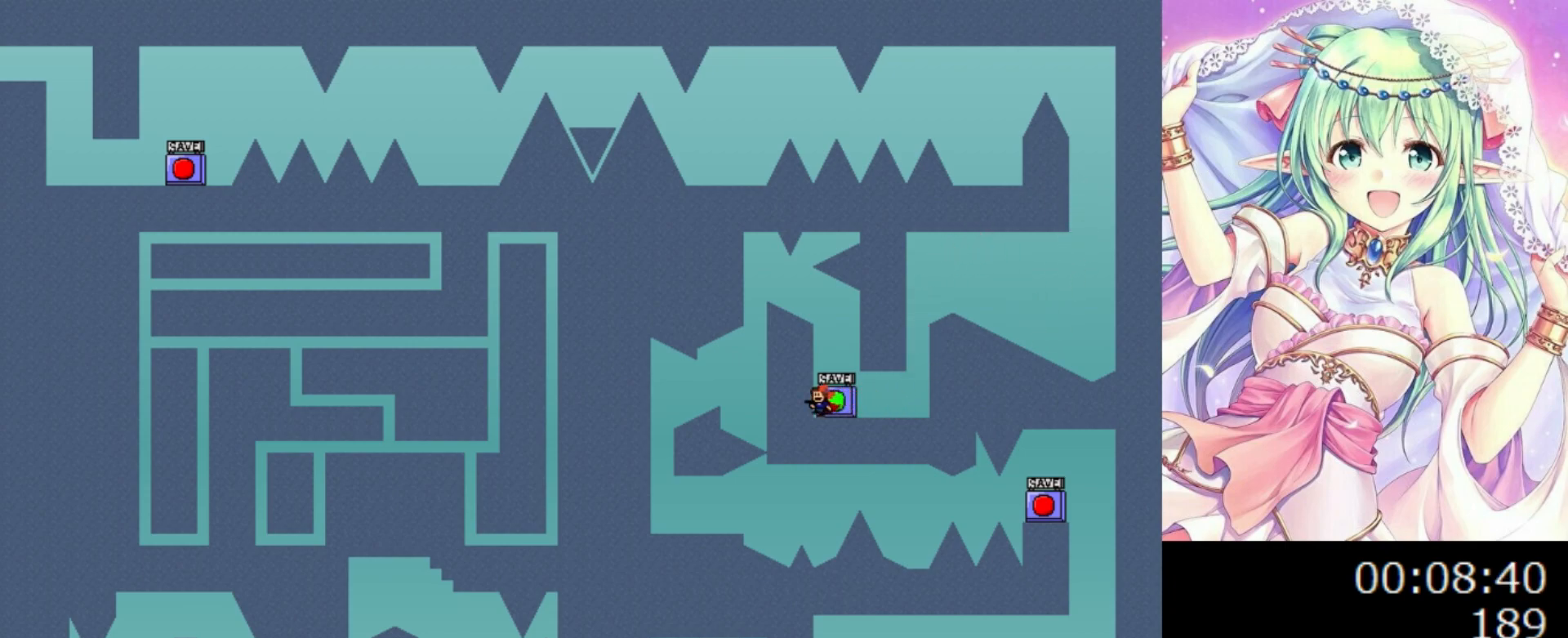
Gameplay with keyboard; each line is a JSON object with the keys held at the frame after it. "events" lists presses ("down") and releases ("up") of "0", "1", "2", "left", "r", "right", "s" and "z" between this image and that frame as [ms after this image, input, new state], when the widget could be followed in between. No other keys are recorded. Mouse input is not recorded.
{"keys": ["0", "1", "left"], "events": [[200, "1", "down"], [200, "left", "up"], [200, "r", "down"], [240, "left", "down"], [240, "r", "up"], [280, "0", "down"]]}
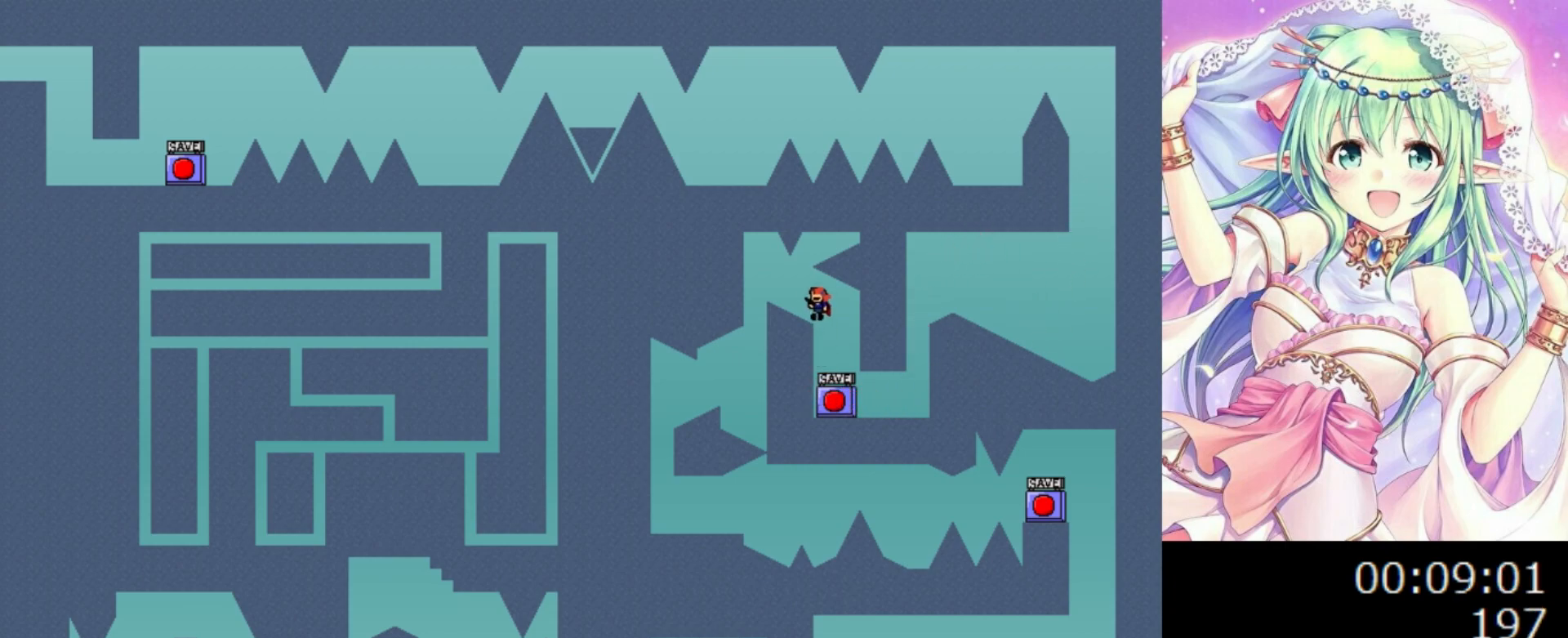
{"keys": ["1"], "events": [[400, "left", "up"], [460, "0", "up"]]}
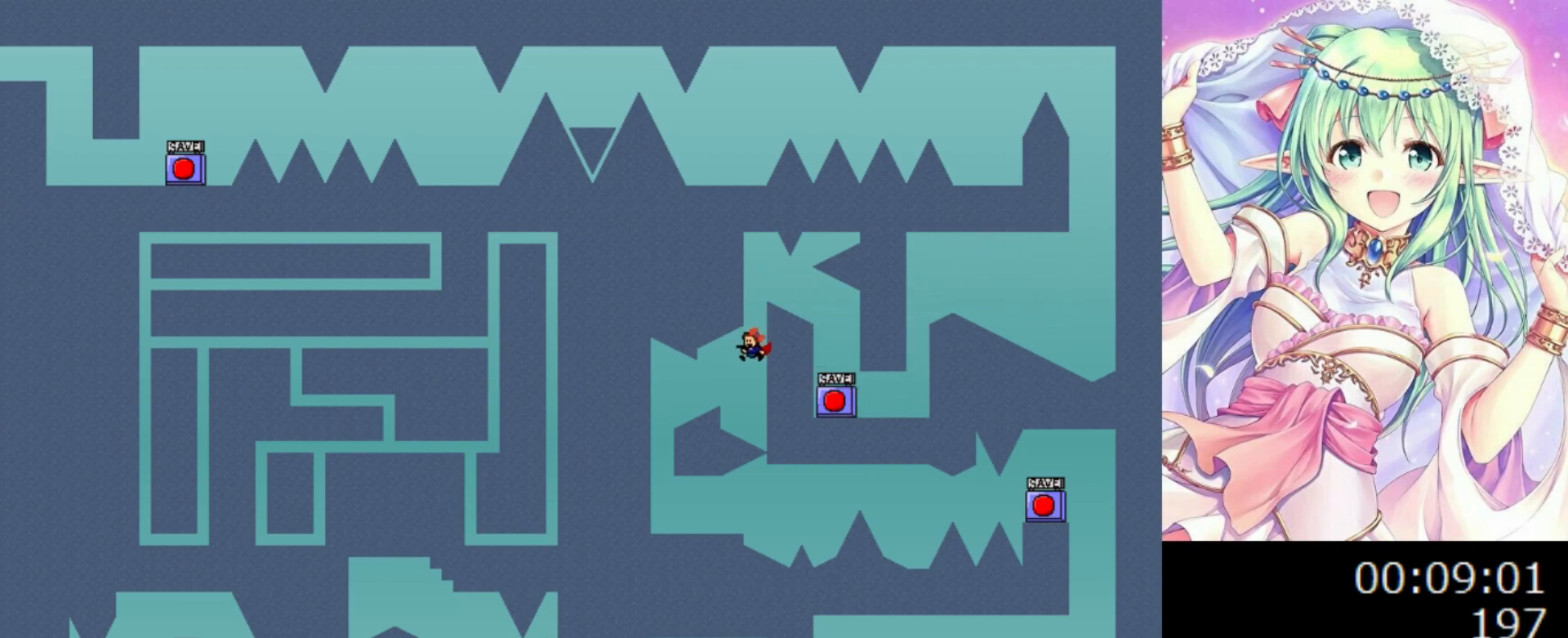
{"keys": ["0", "left"], "events": [[60, "left", "down"], [120, "0", "down"], [120, "1", "up"]]}
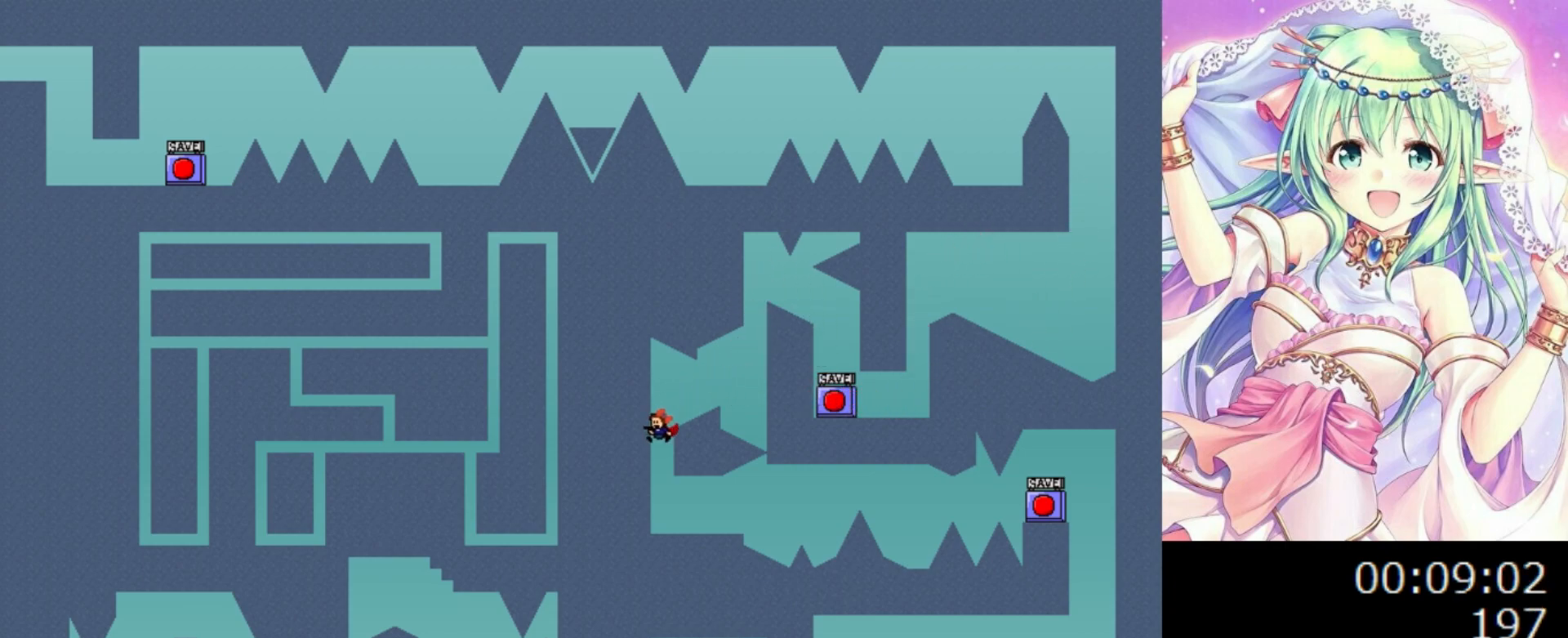
{"keys": ["right"], "events": [[60, "0", "up"], [100, "left", "up"], [240, "right", "down"]]}
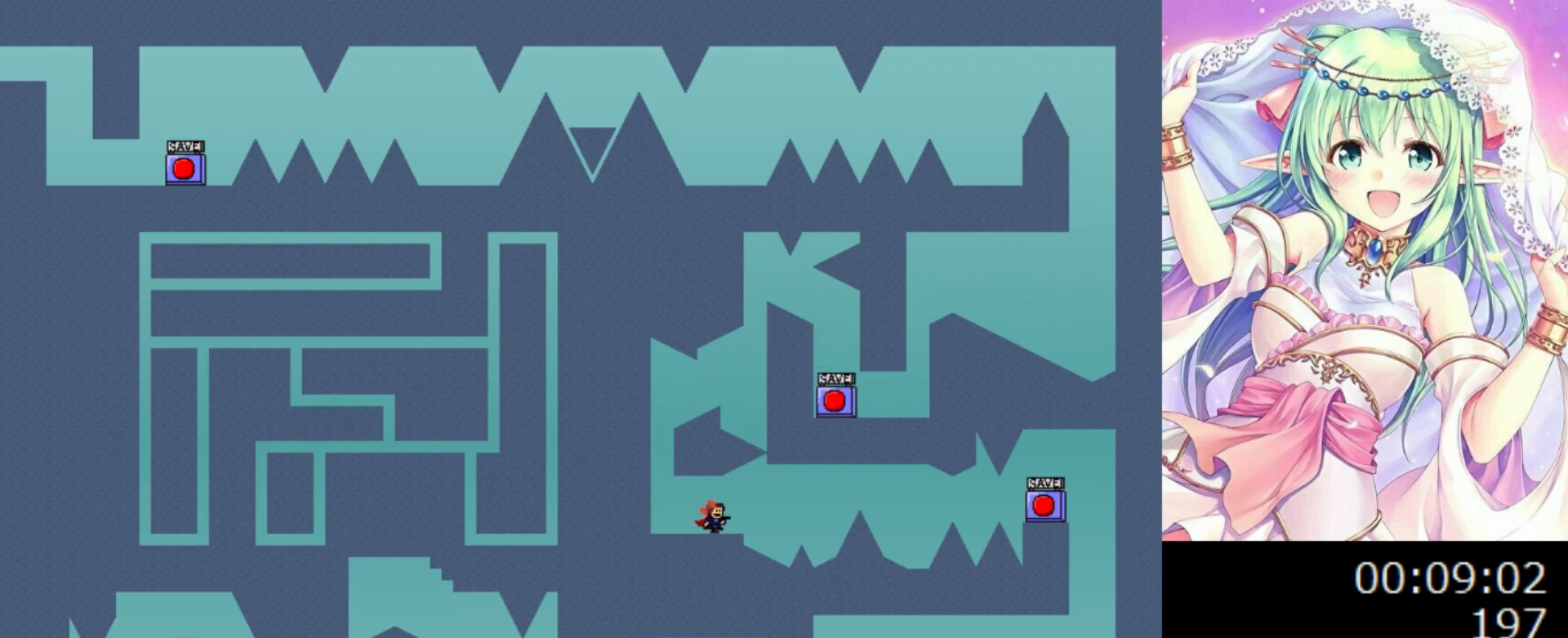
{"keys": ["right"], "events": [[140, "right", "up"], [380, "0", "down"], [380, "right", "down"], [400, "0", "up"]]}
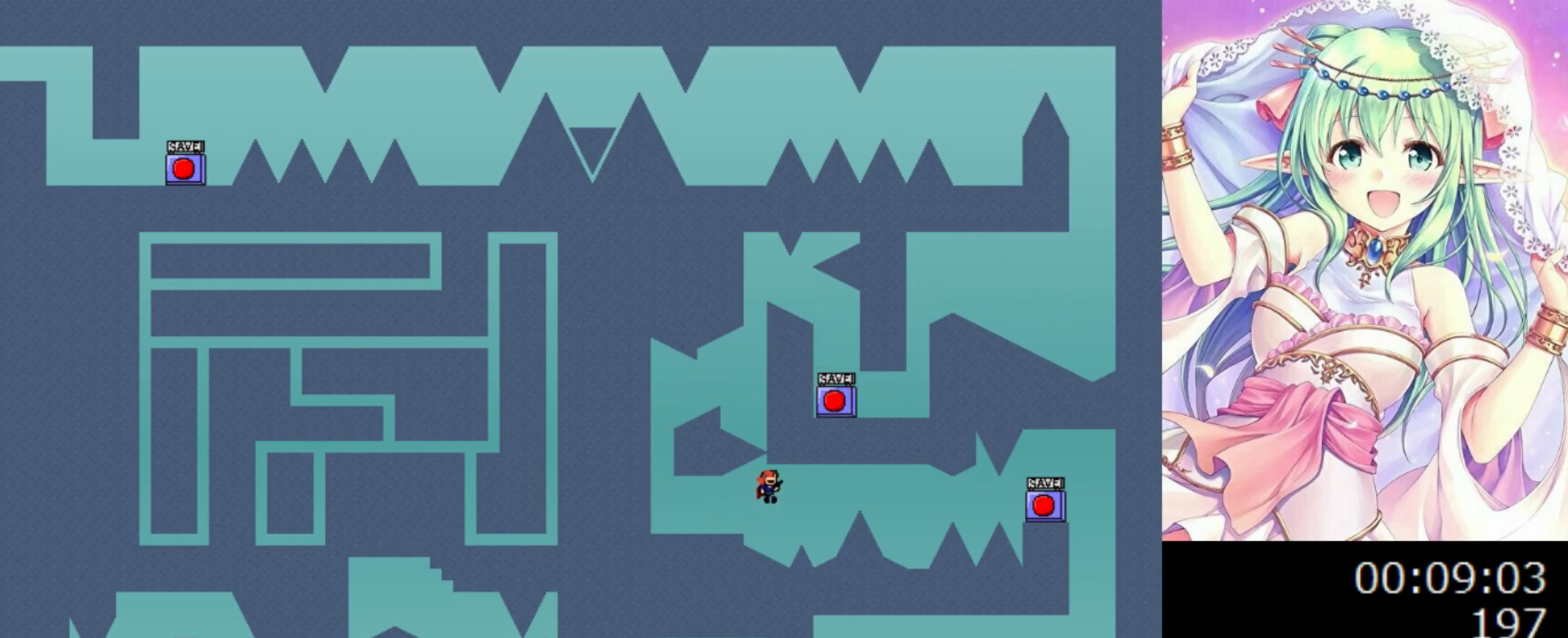
{"keys": ["right"], "events": [[260, "0", "down"], [300, "0", "up"]]}
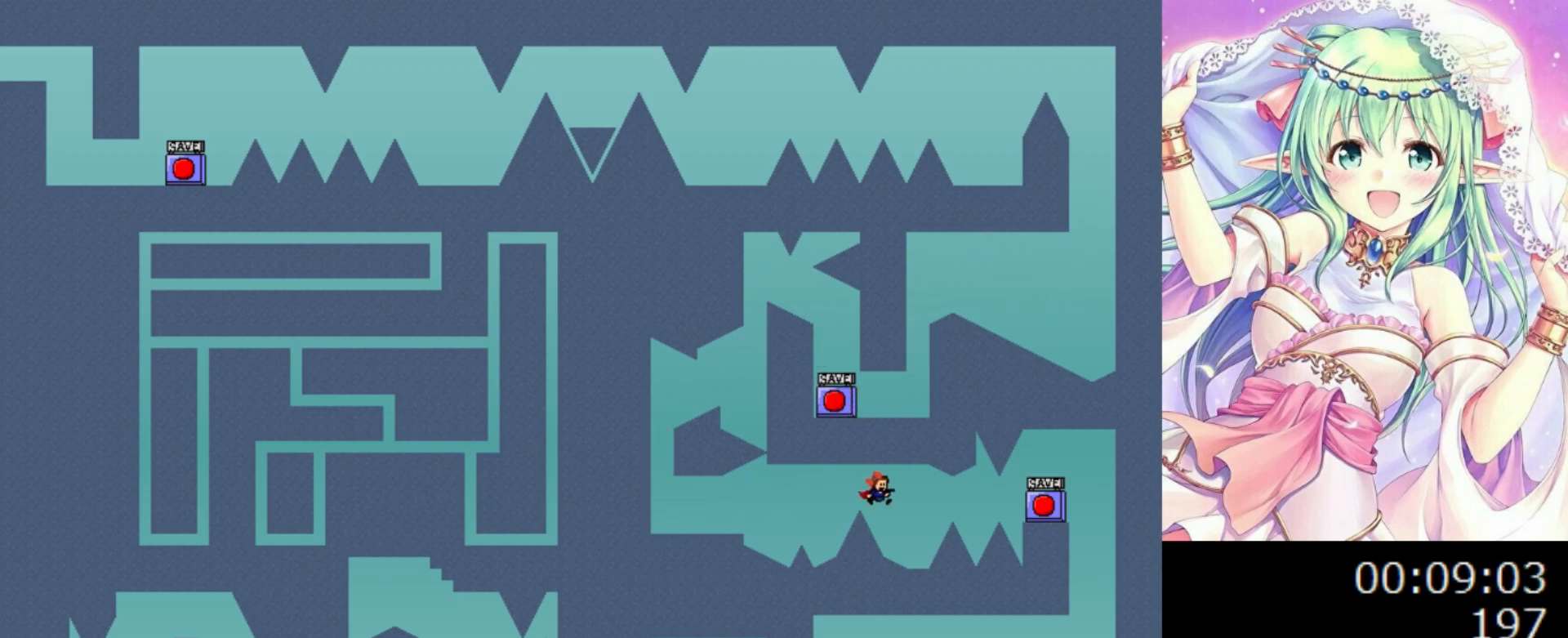
{"keys": ["0"], "events": [[200, "right", "up"], [400, "0", "down"]]}
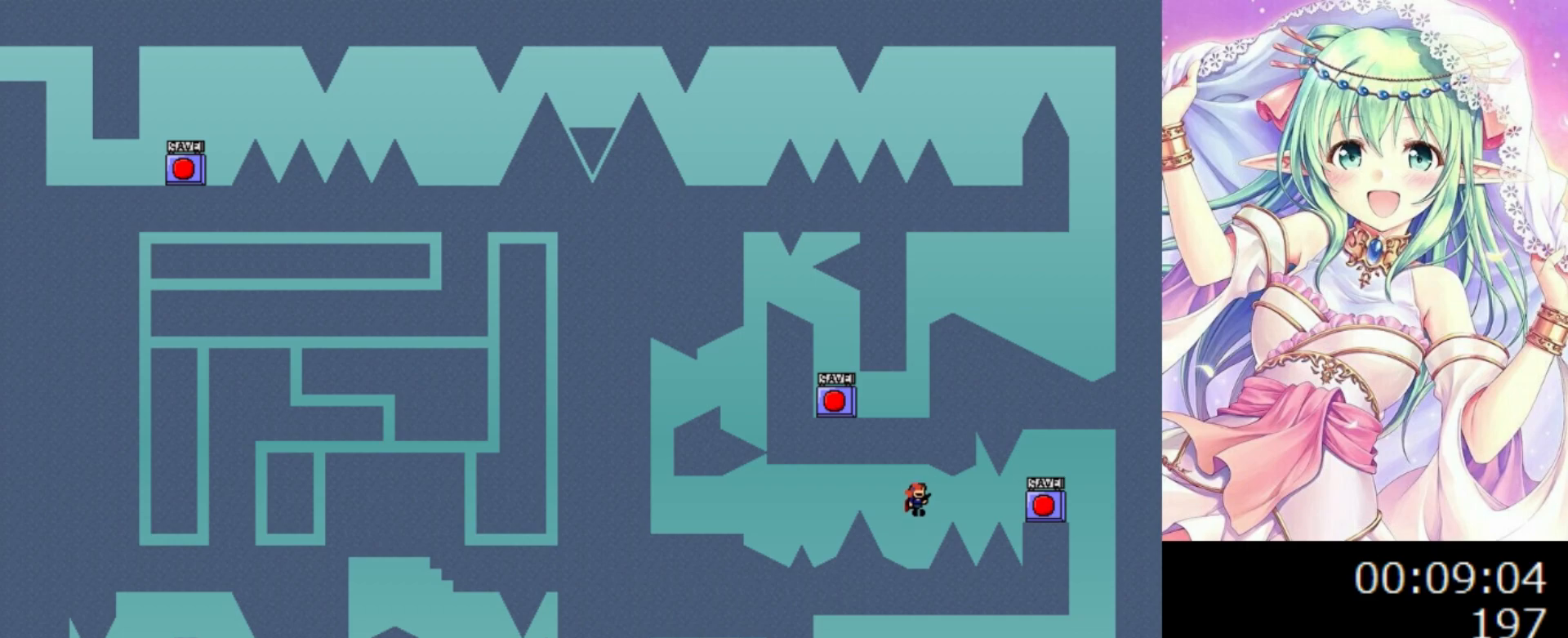
{"keys": ["0", "1"], "events": [[180, "1", "down"], [260, "0", "up"], [500, "0", "down"]]}
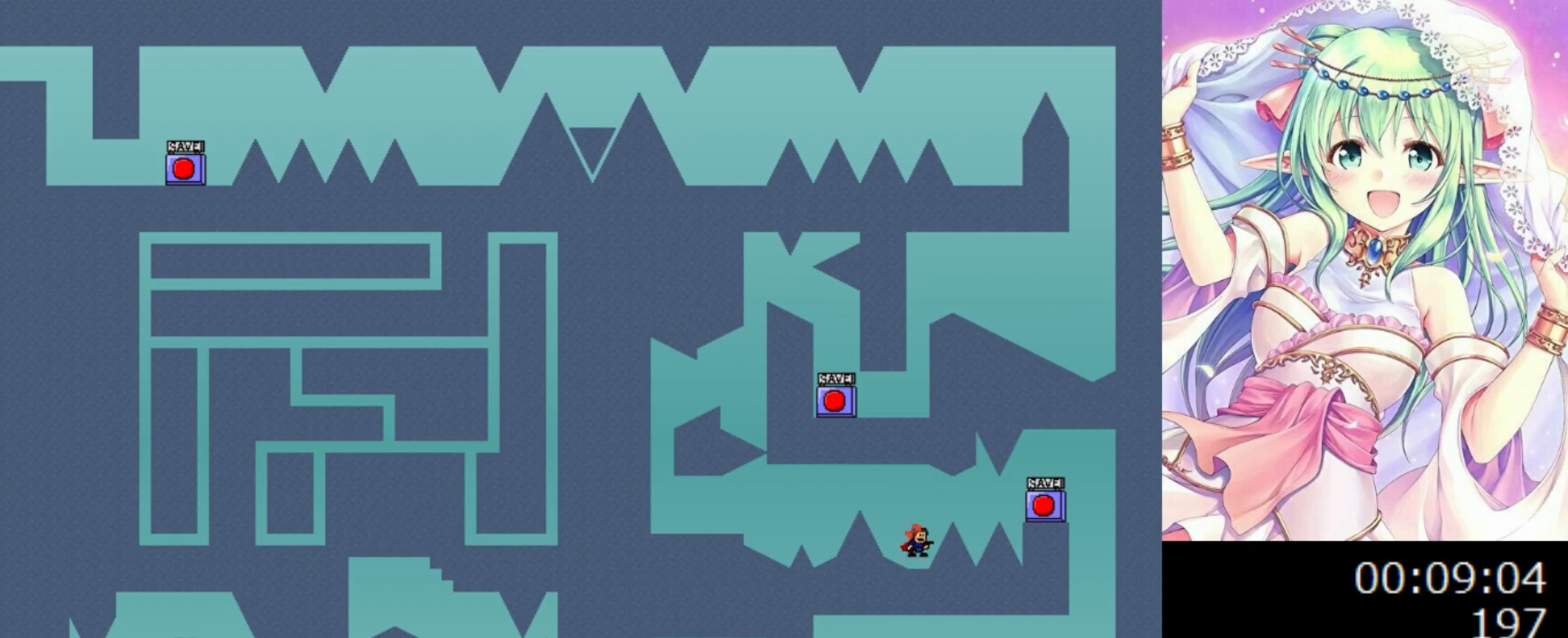
{"keys": ["0", "1"], "events": [[20, "0", "up"], [480, "0", "down"]]}
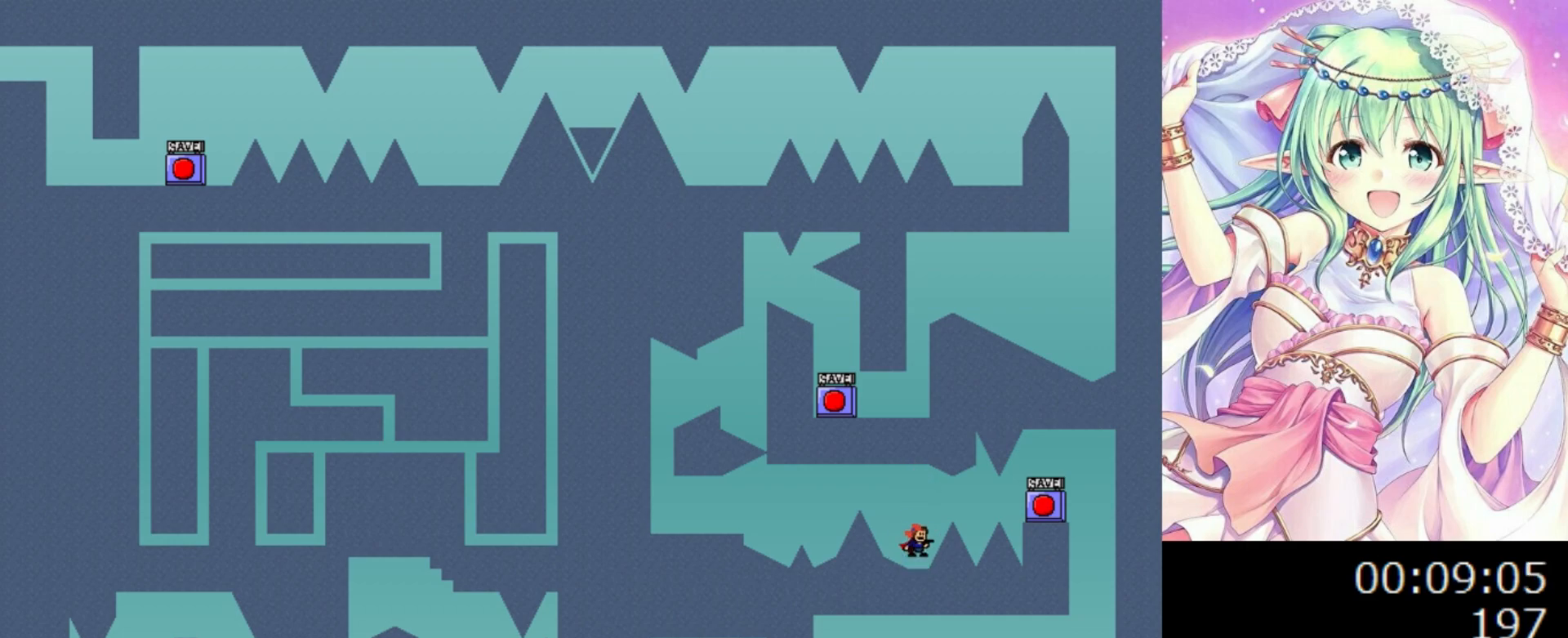
{"keys": ["right"], "events": [[40, "right", "down"], [60, "0", "up"], [300, "0", "down"], [300, "1", "up"], [340, "0", "up"]]}
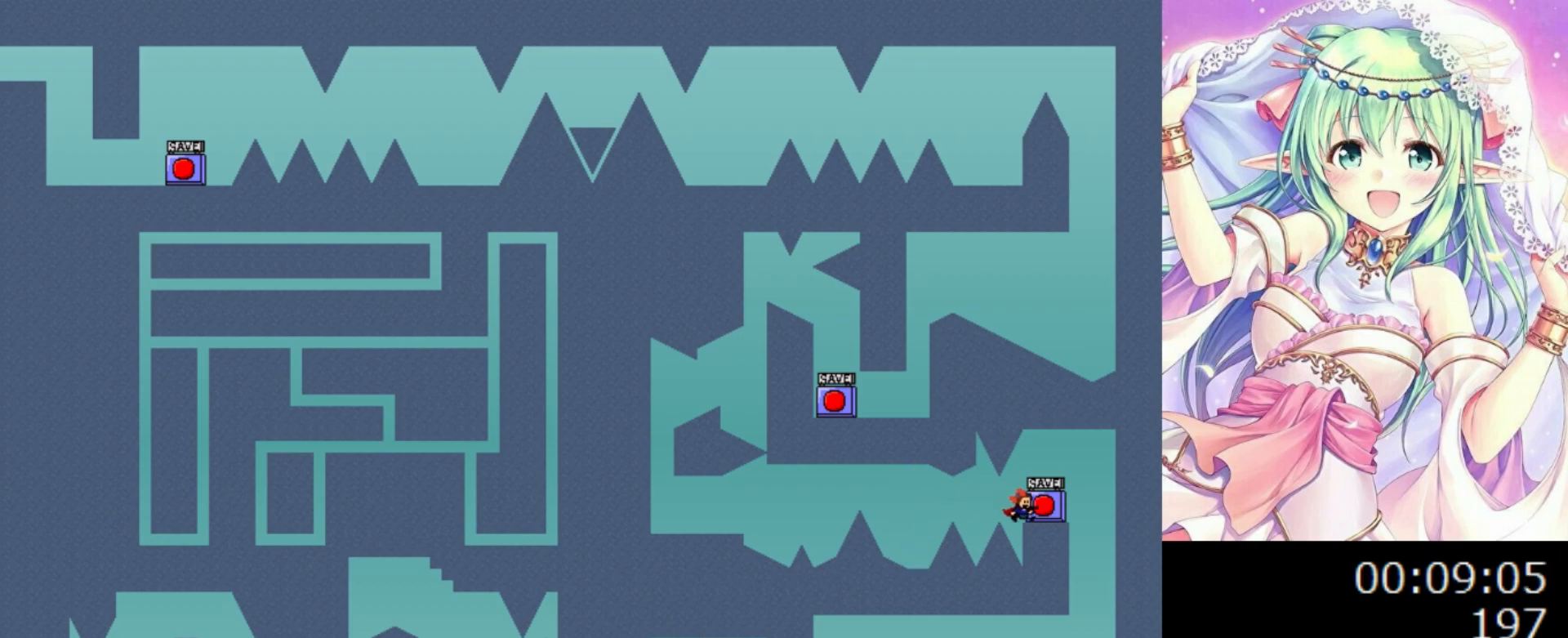
{"keys": [], "events": [[180, "right", "up"], [200, "z", "down"], [340, "z", "up"]]}
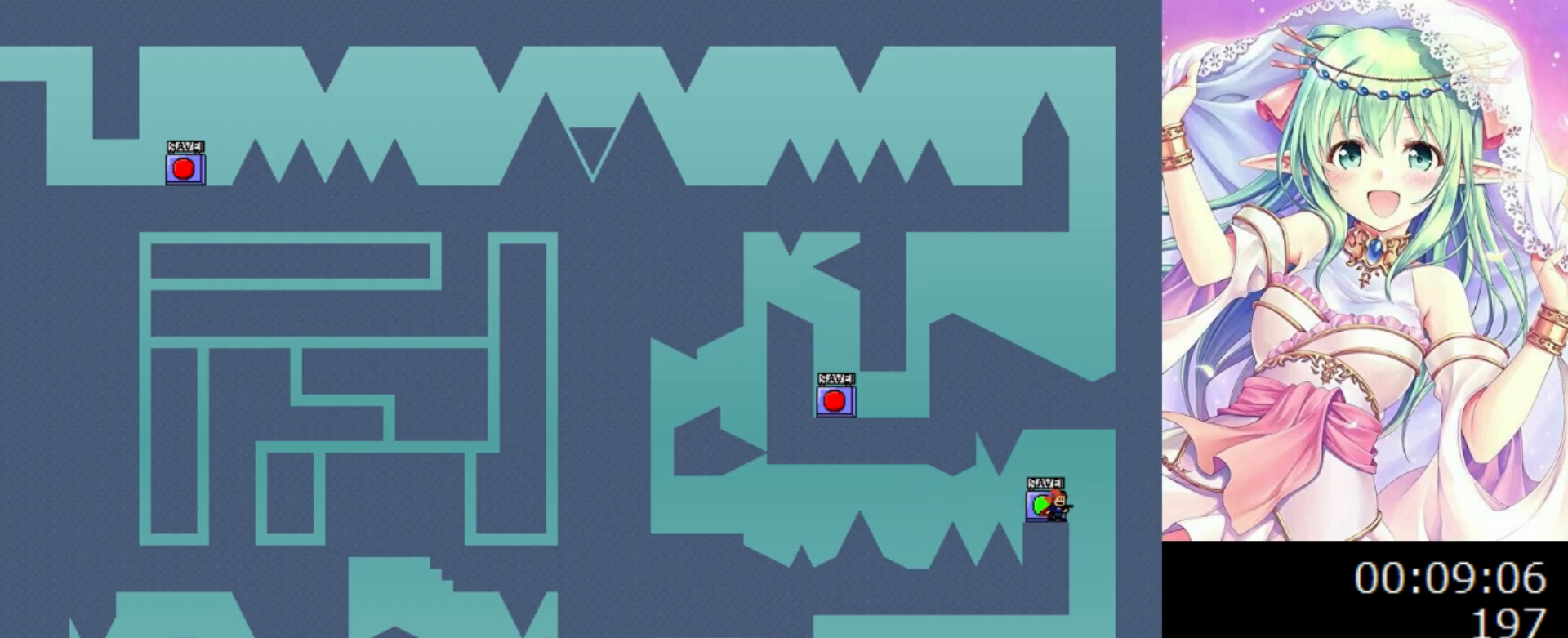
{"keys": [], "events": [[300, "r", "down"], [340, "r", "up"], [340, "right", "down"], [500, "right", "up"]]}
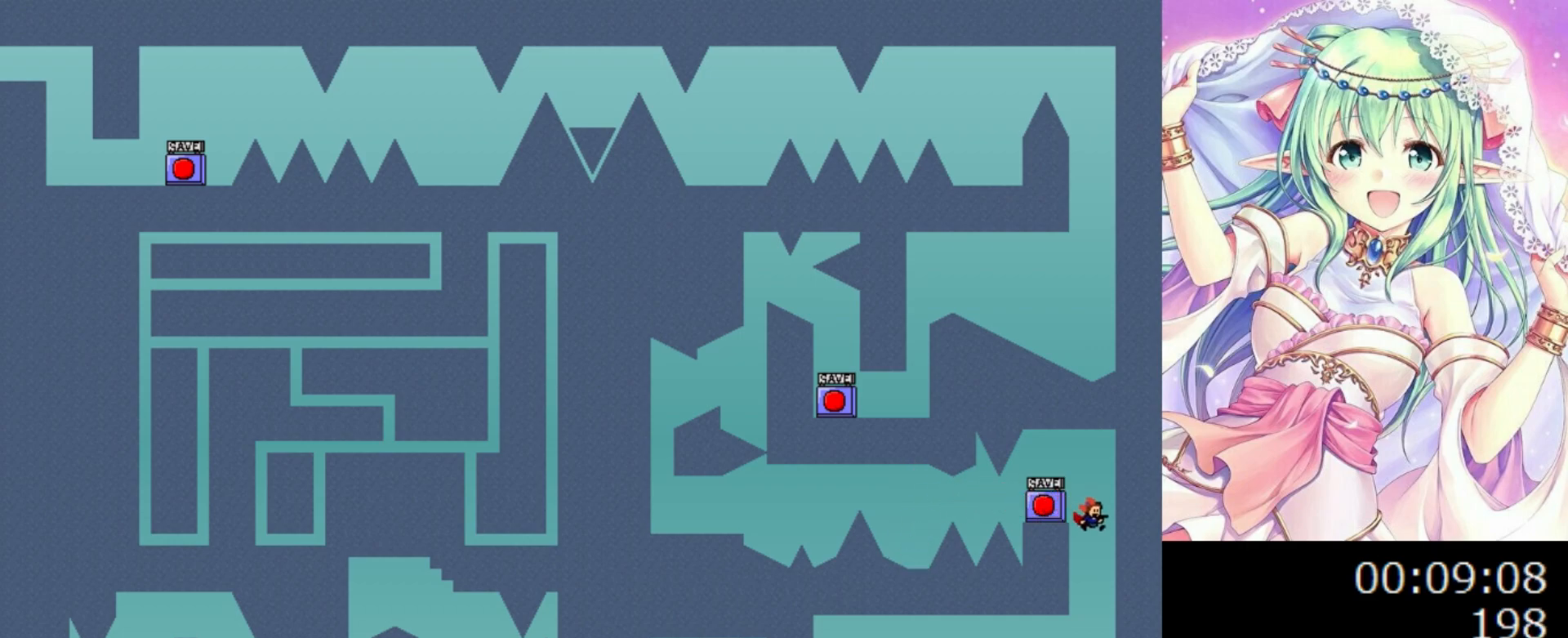
{"keys": ["left"], "events": [[20, "left", "down"], [400, "0", "down"], [480, "0", "up"]]}
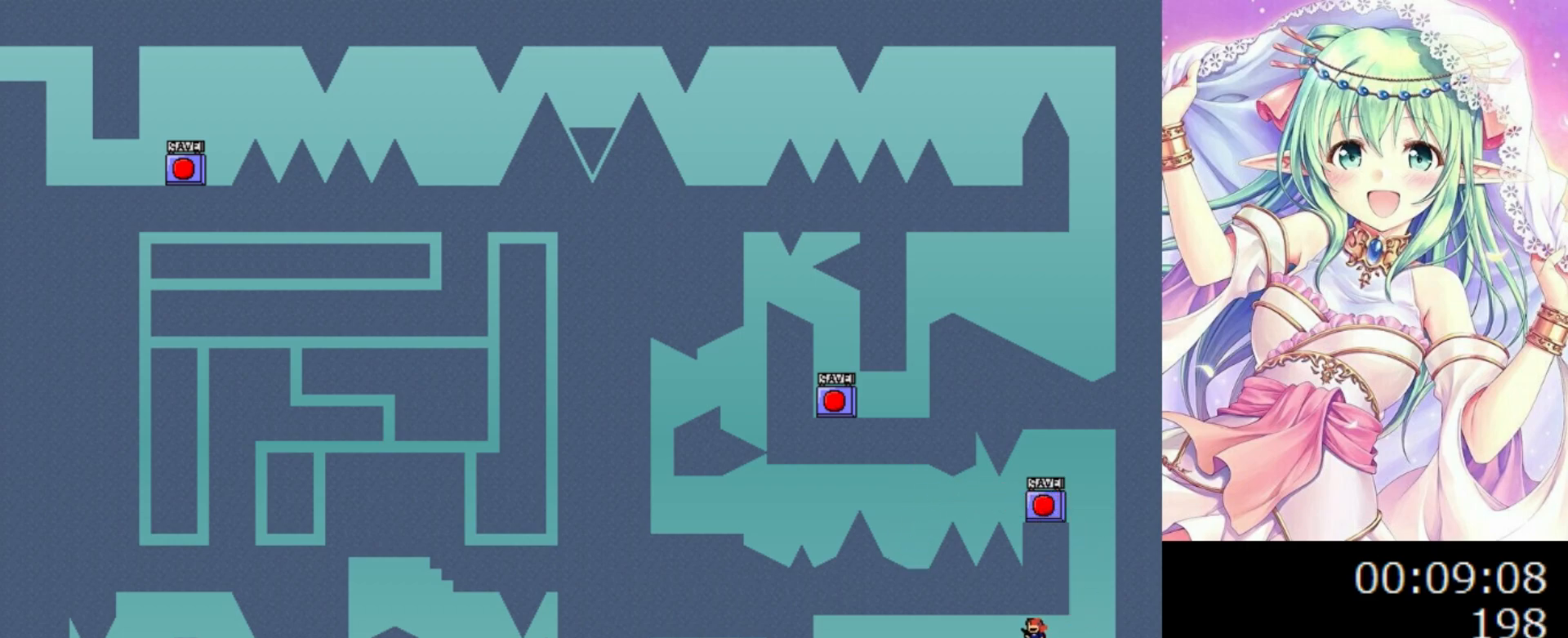
{"keys": ["left"], "events": []}
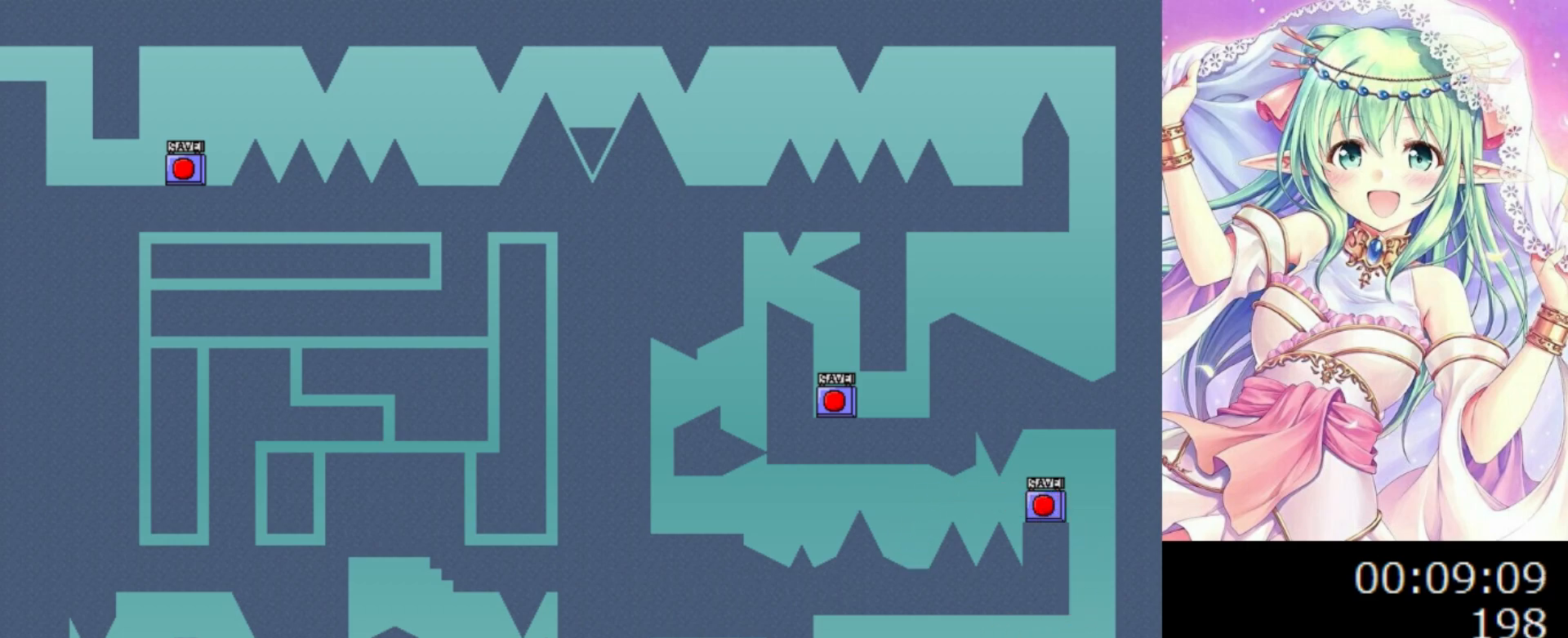
{"keys": ["left"], "events": [[120, "left", "up"], [340, "left", "down"]]}
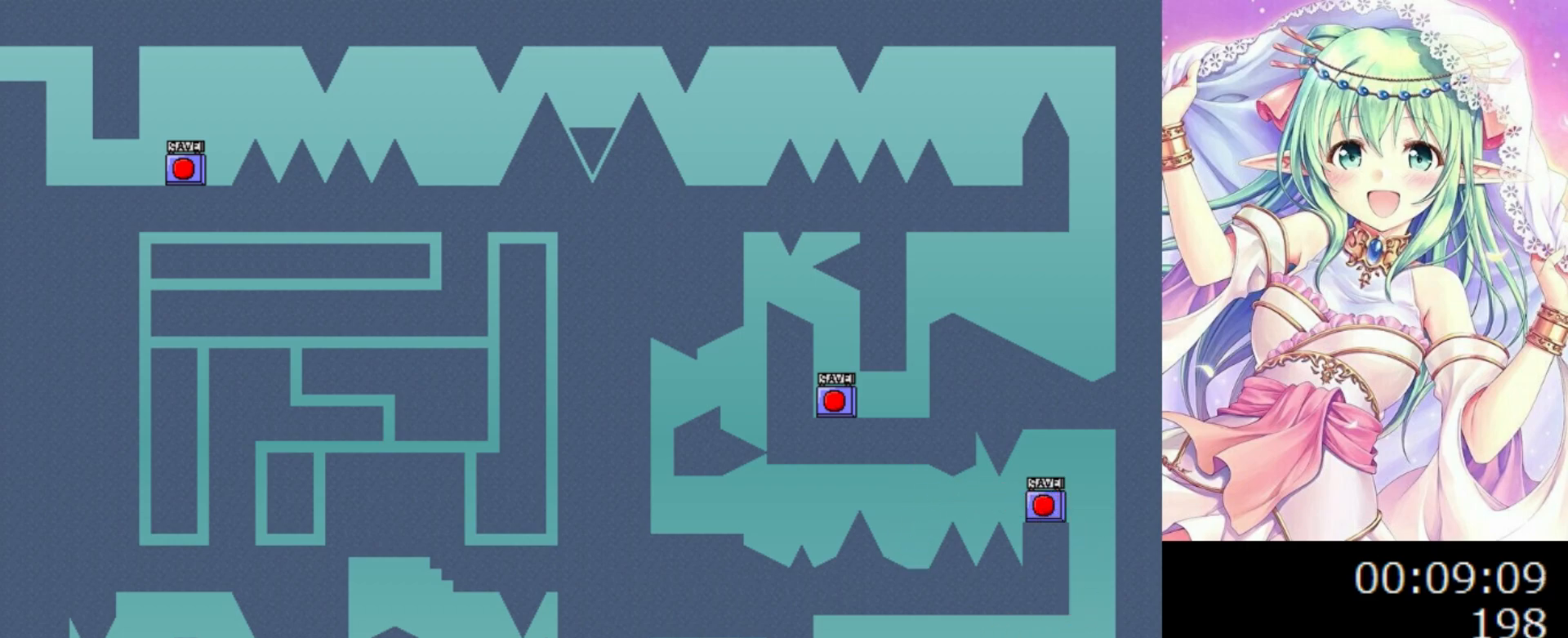
{"keys": [], "events": [[140, "left", "up"]]}
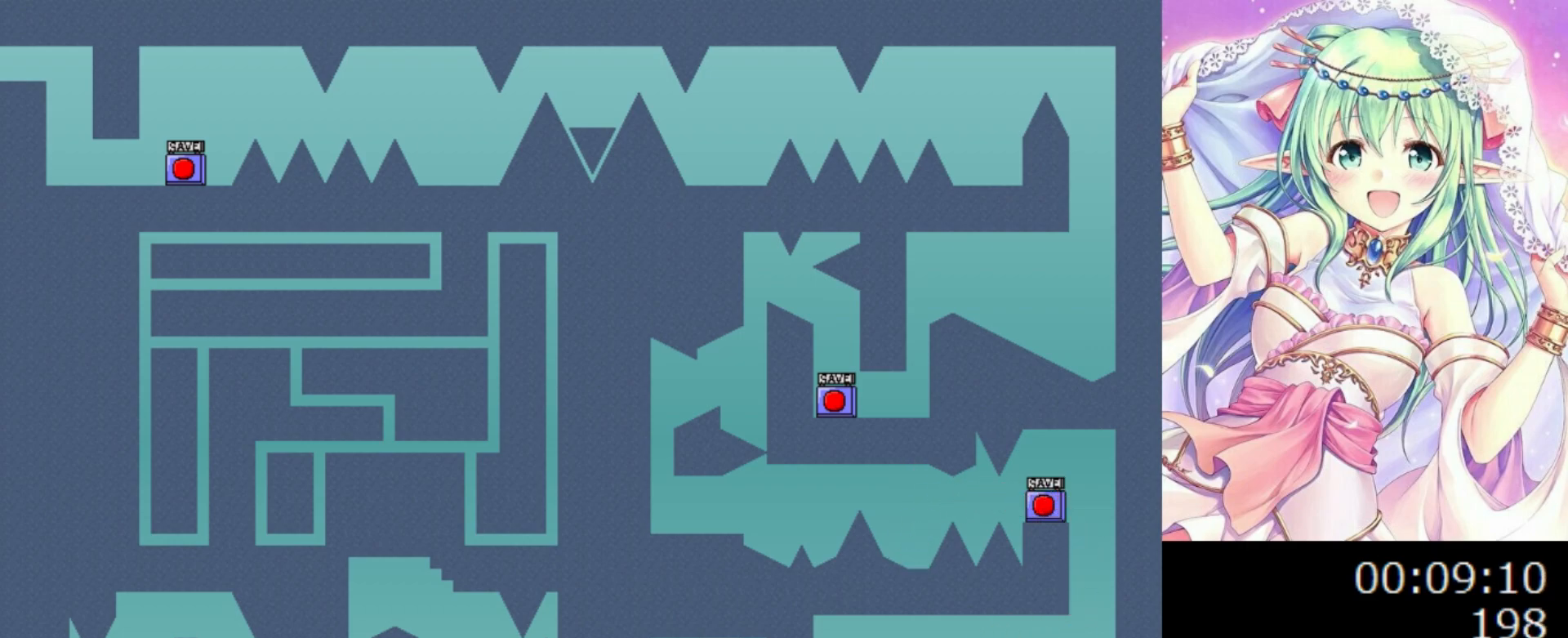
{"keys": ["0"], "events": [[80, "0", "down"], [320, "0", "up"], [480, "0", "down"]]}
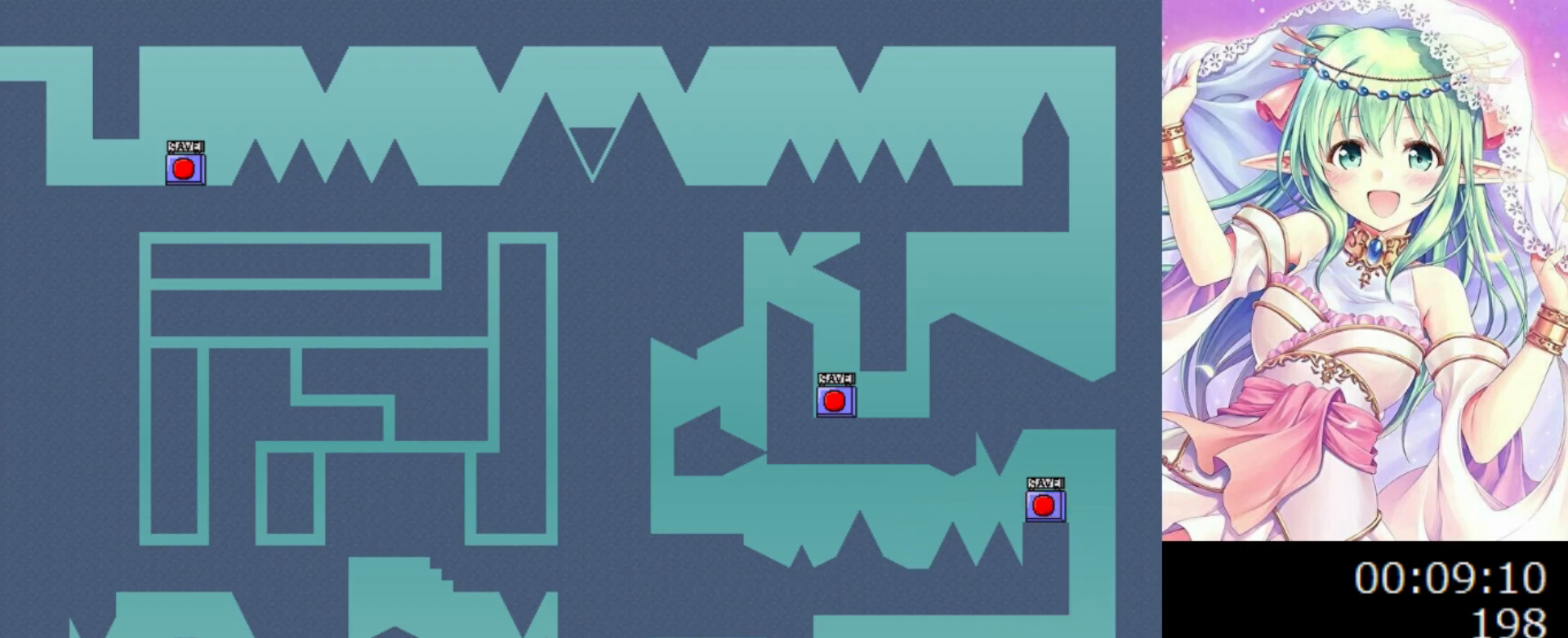
{"keys": ["0", "left"], "events": [[60, "left", "down"]]}
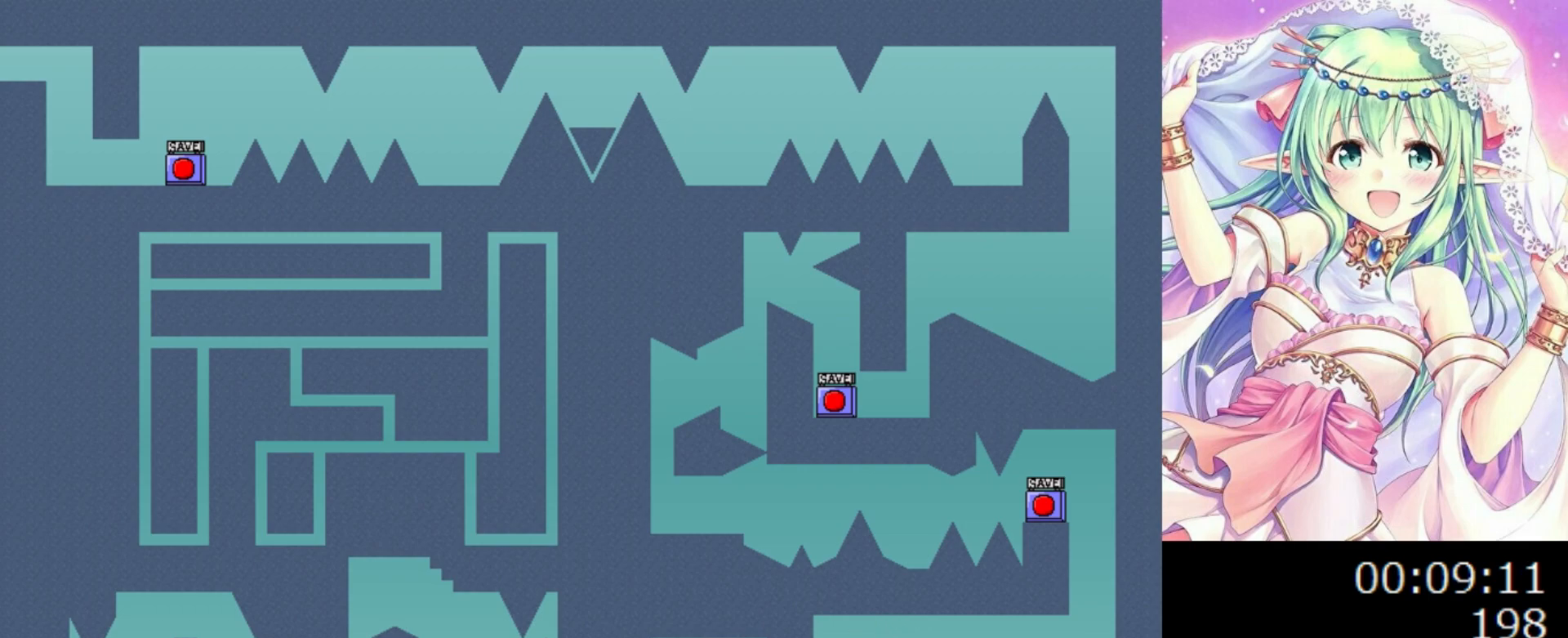
{"keys": [], "events": [[100, "left", "up"], [120, "0", "up"], [280, "right", "down"], [340, "right", "up"]]}
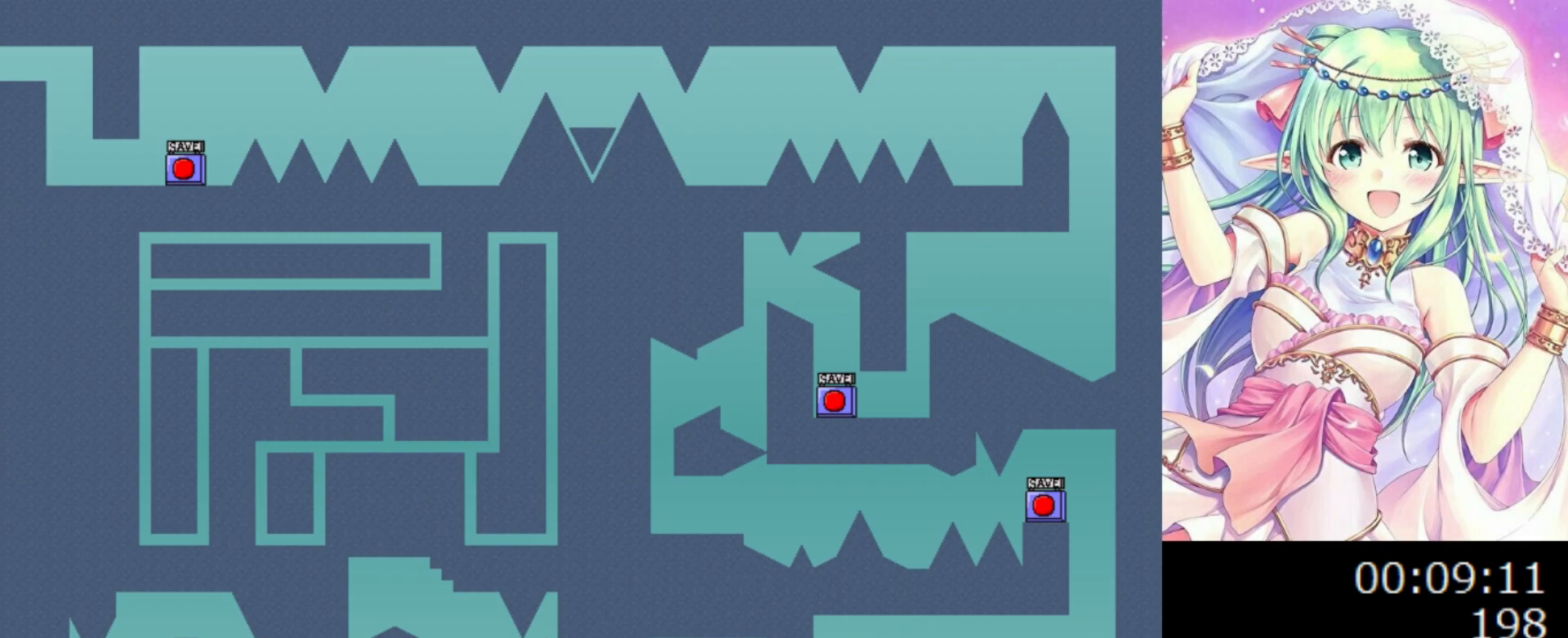
{"keys": [], "events": []}
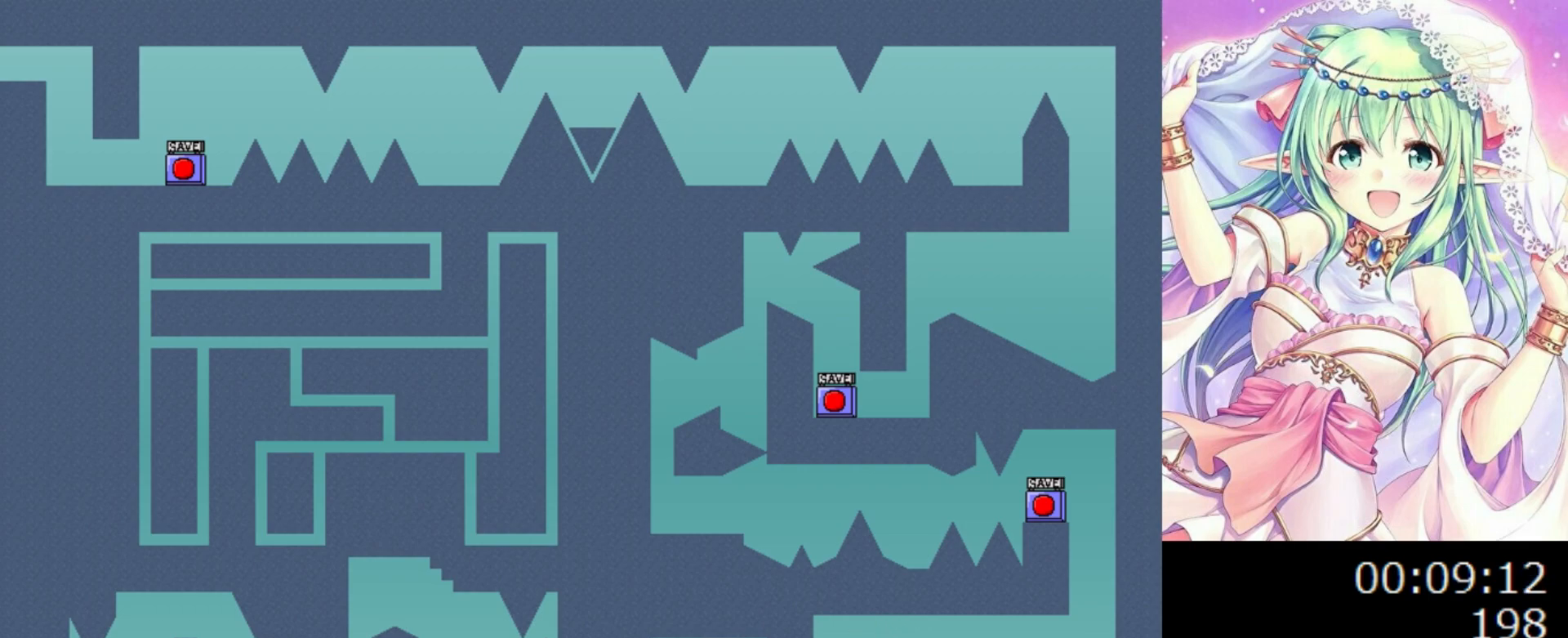
{"keys": ["left"], "events": [[160, "0", "down"], [160, "left", "down"], [380, "0", "up"]]}
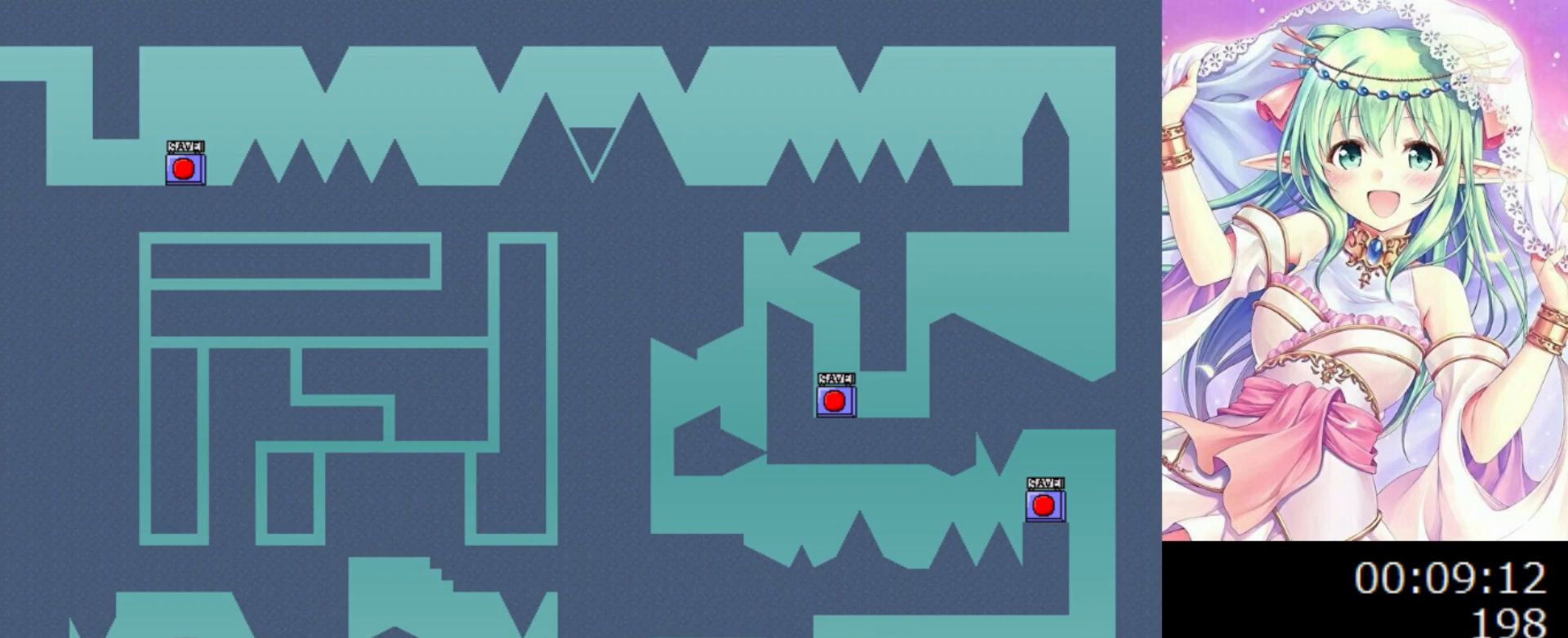
{"keys": [], "events": [[40, "0", "down"], [280, "0", "up"], [380, "left", "up"]]}
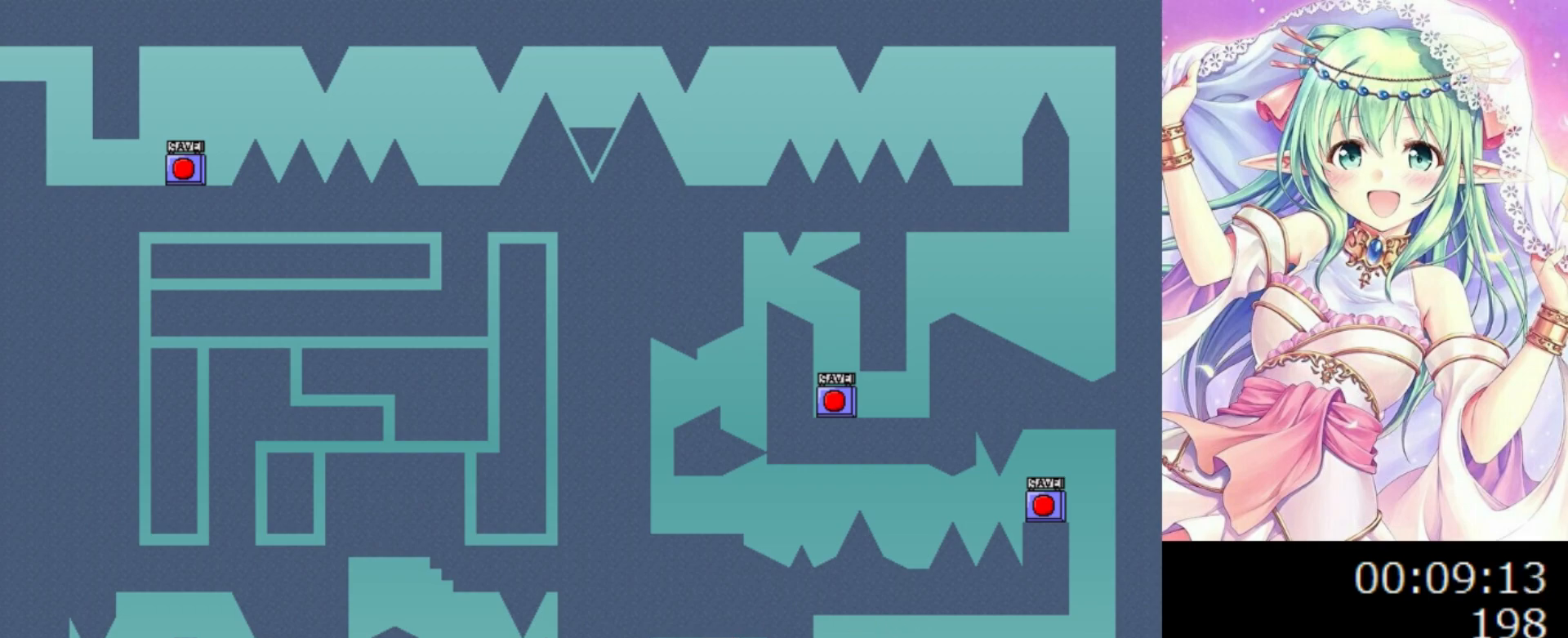
{"keys": [], "events": [[20, "z", "down"], [180, "z", "up"]]}
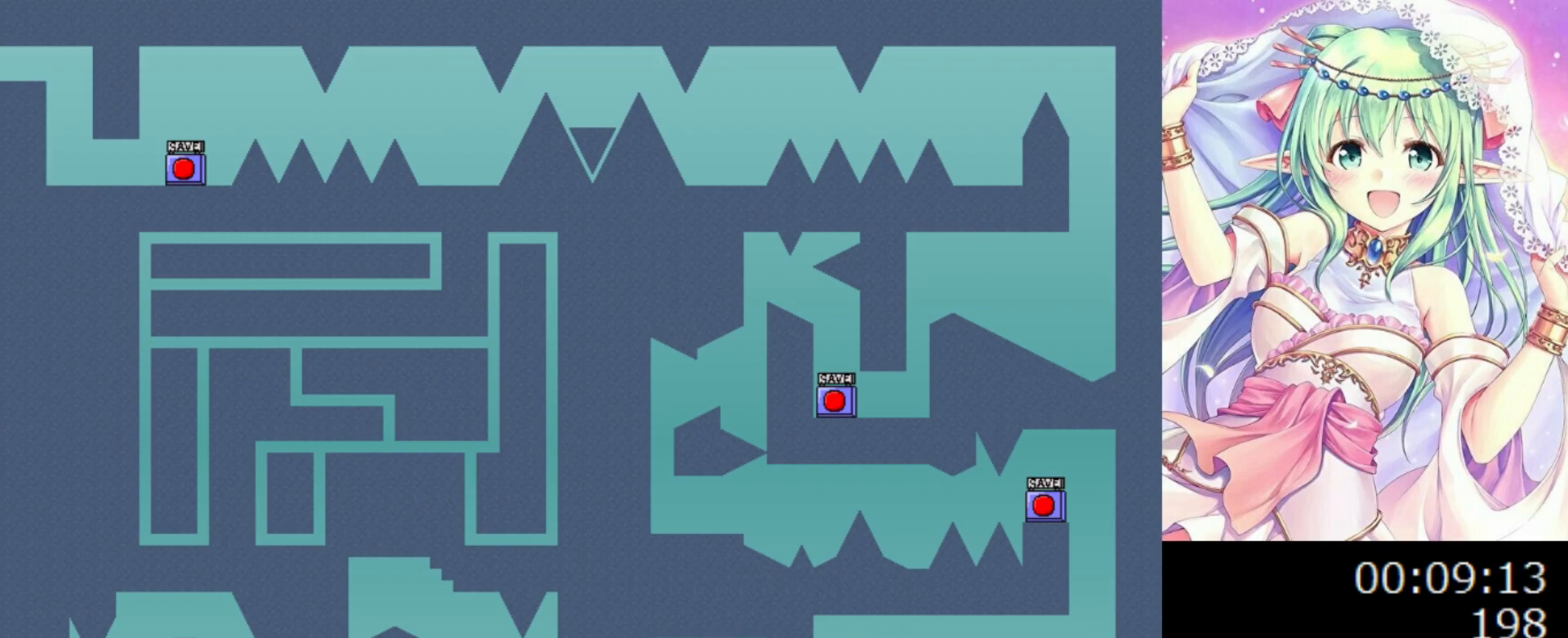
{"keys": ["right"], "events": [[40, "1", "down"], [40, "r", "down"], [80, "r", "up"], [120, "left", "down"], [140, "0", "down"], [140, "1", "up"], [160, "0", "up"], [420, "left", "up"], [500, "right", "down"]]}
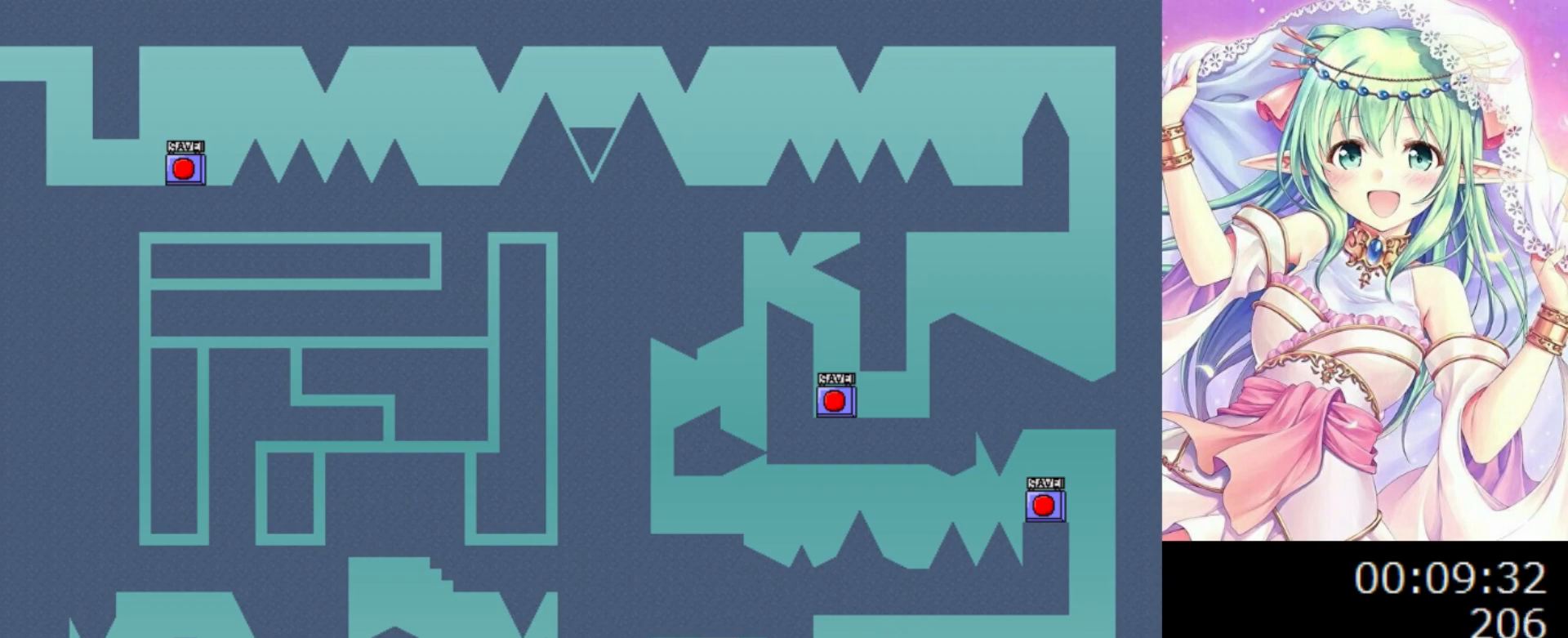
{"keys": ["left"], "events": [[100, "left", "down"], [100, "right", "up"], [240, "0", "down"], [440, "0", "up"]]}
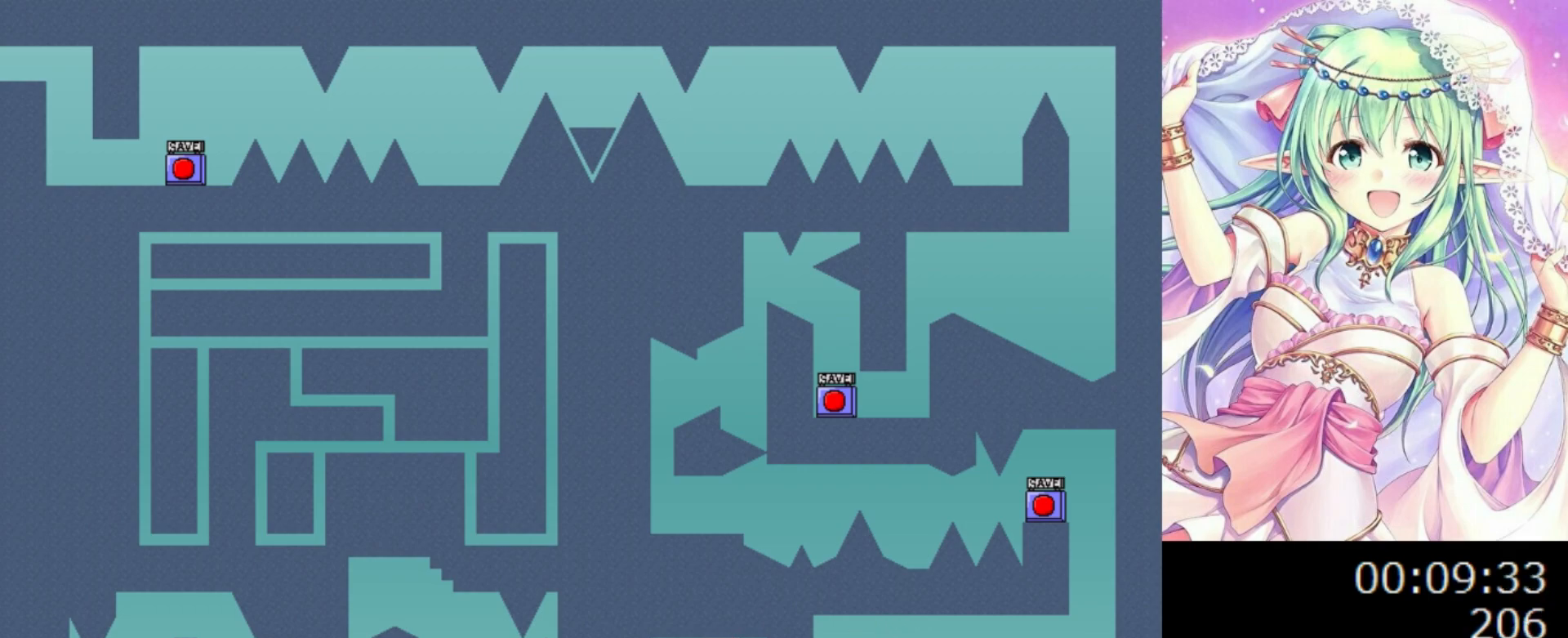
{"keys": ["1"], "events": [[80, "0", "down"], [200, "left", "up"], [220, "1", "down"], [260, "0", "up"]]}
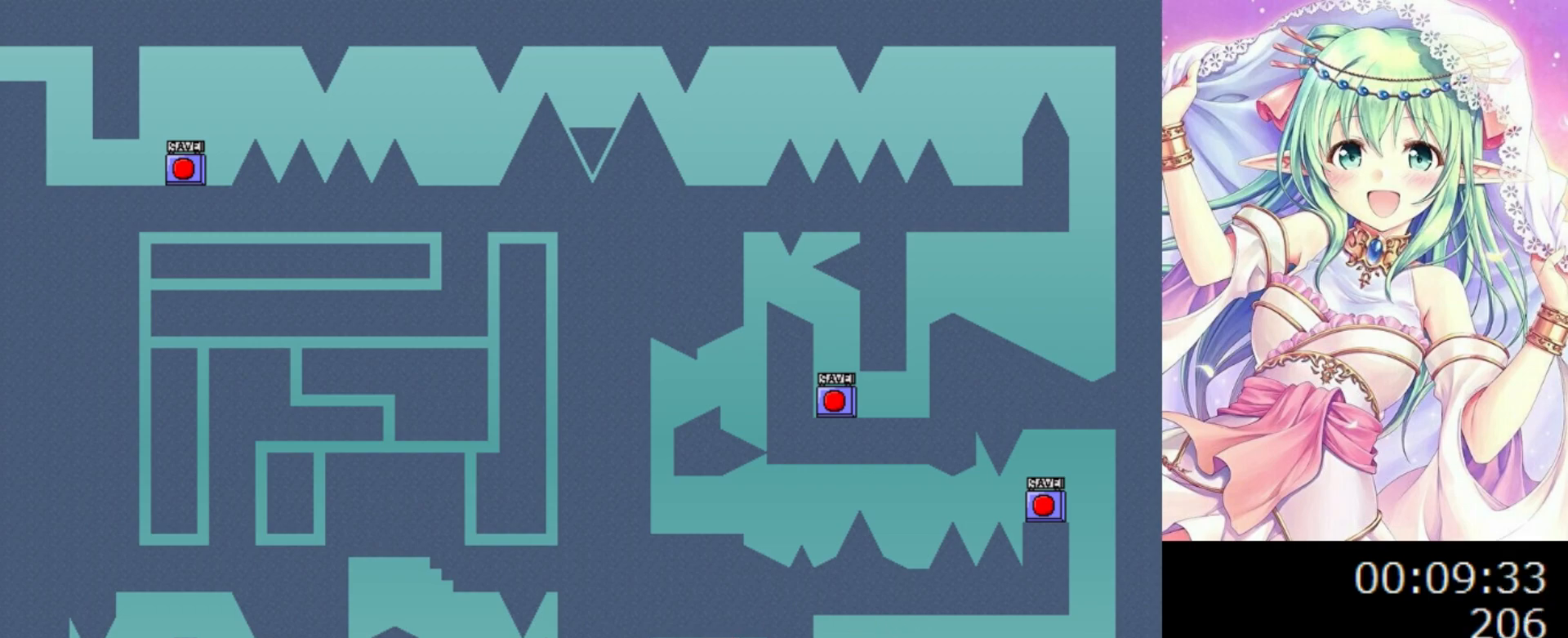
{"keys": ["left"], "events": [[40, "0", "down"], [40, "left", "down"], [120, "0", "up"], [340, "1", "up"], [360, "0", "down"], [380, "0", "up"]]}
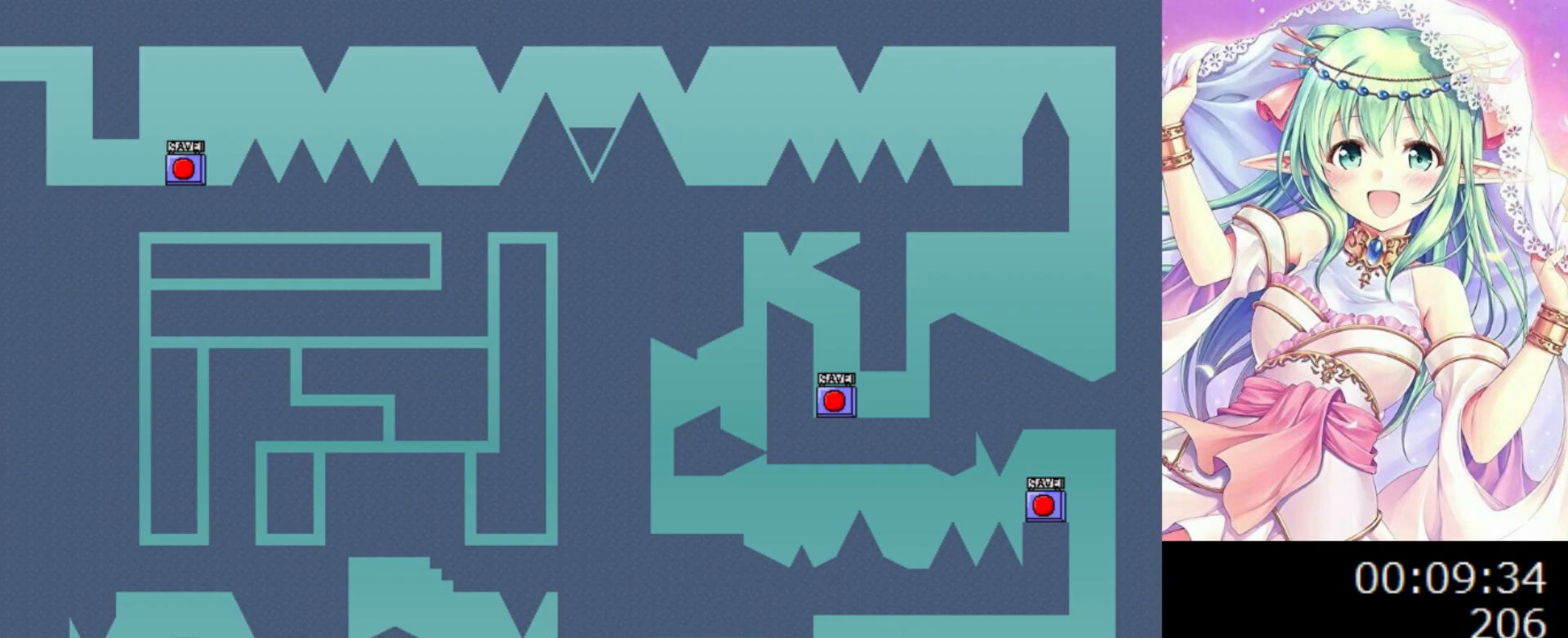
{"keys": ["0"], "events": [[280, "left", "up"], [420, "0", "down"]]}
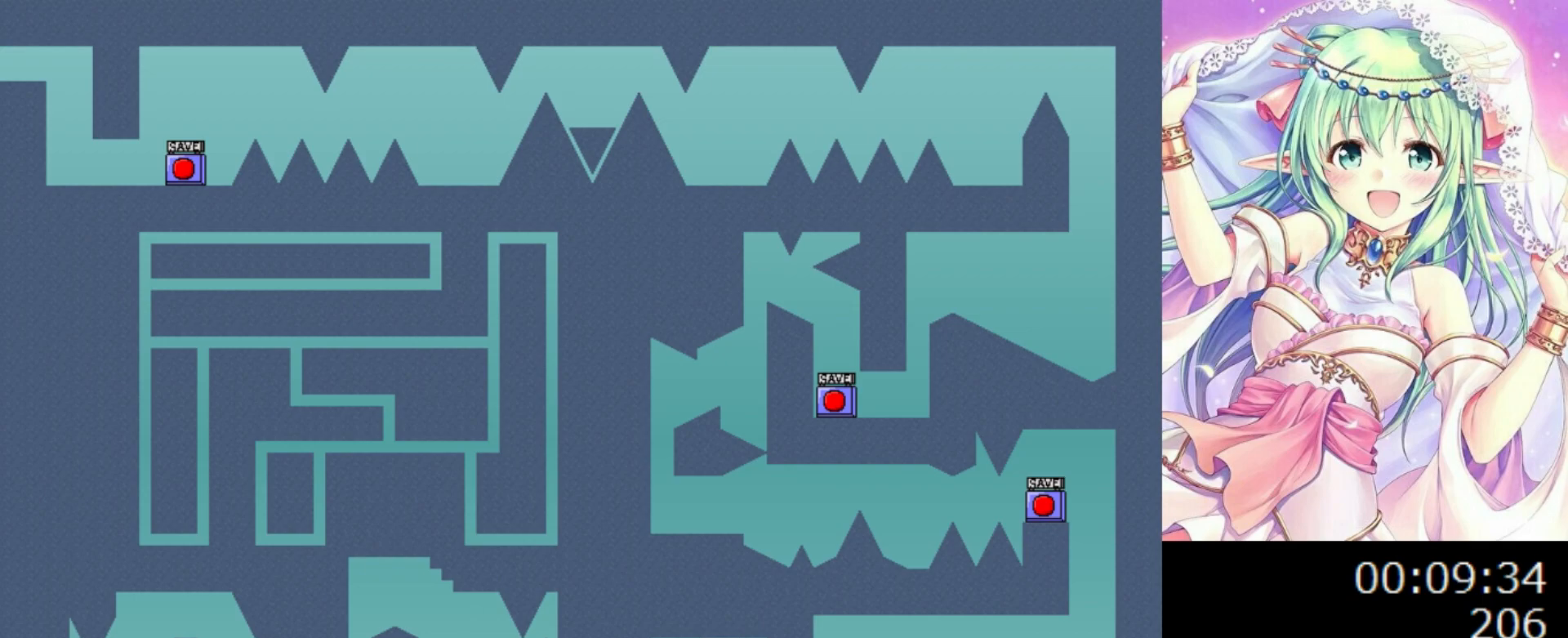
{"keys": ["right"], "events": [[200, "0", "up"], [220, "right", "down"], [260, "0", "down"], [460, "0", "up"]]}